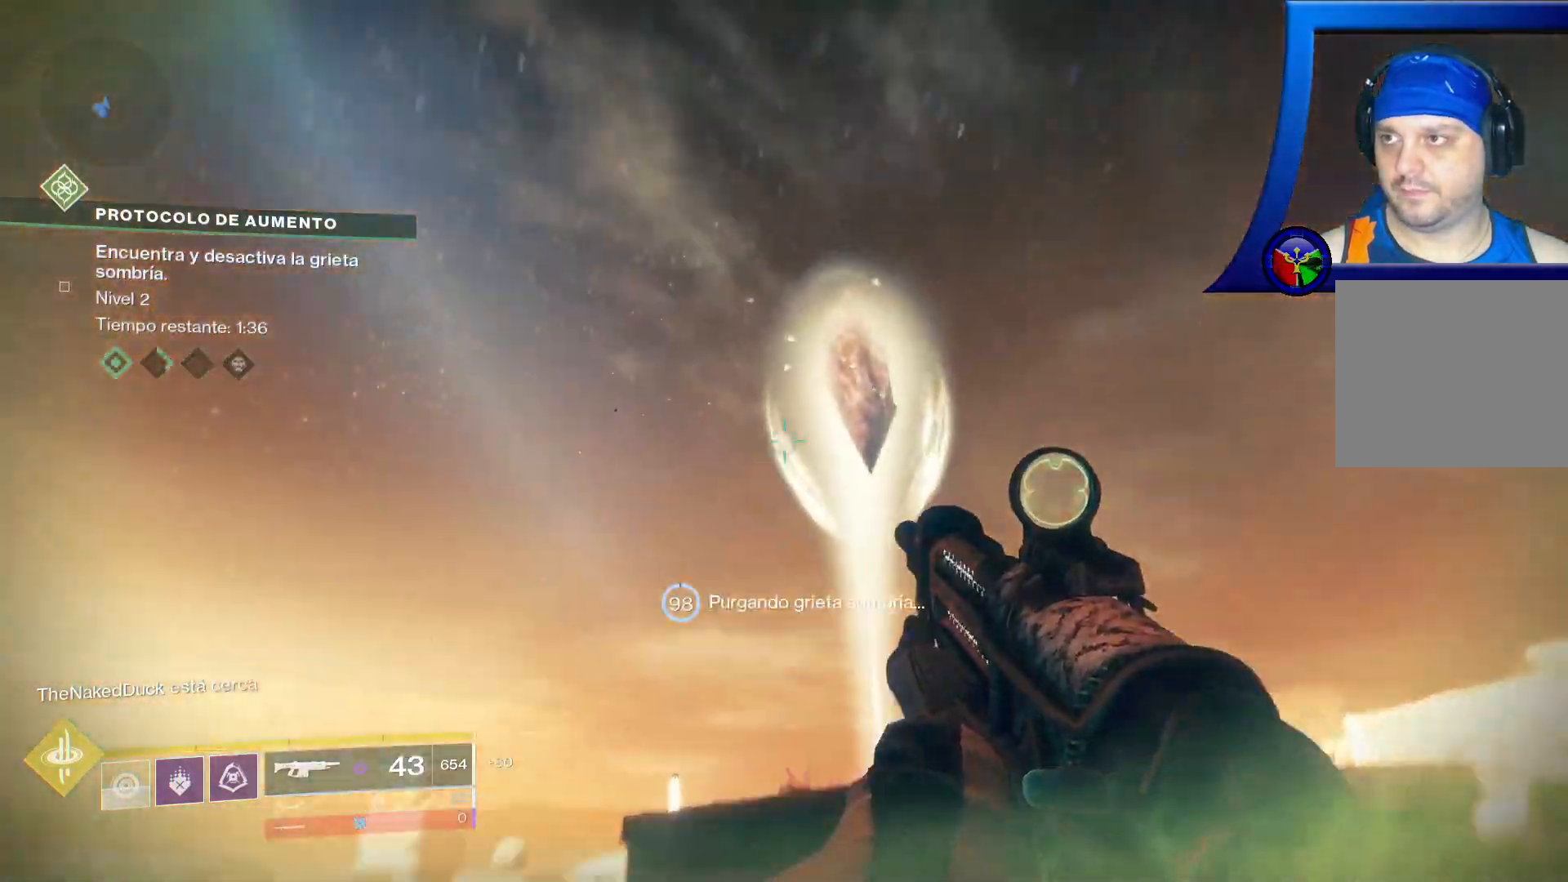
Gameplay with a controller (Xbox layout); each line is a JSON object with the inputs held at the frame after it (dt_ms = milliseconds from this image to that frame). "events" lists button and stick changes between this image and that frame as [ms after this image, input, new state], when the widget could be followed in between. Not read: HOME L2 R1 SELECT START.
{"dt_ms": 500, "buttons": [], "left_stick": "center", "right_stick": "right", "events": [[67, "right_stick", "center"], [167, "right_stick", "down-right"], [283, "right_stick", "center"], [383, "right_stick", "right"]]}
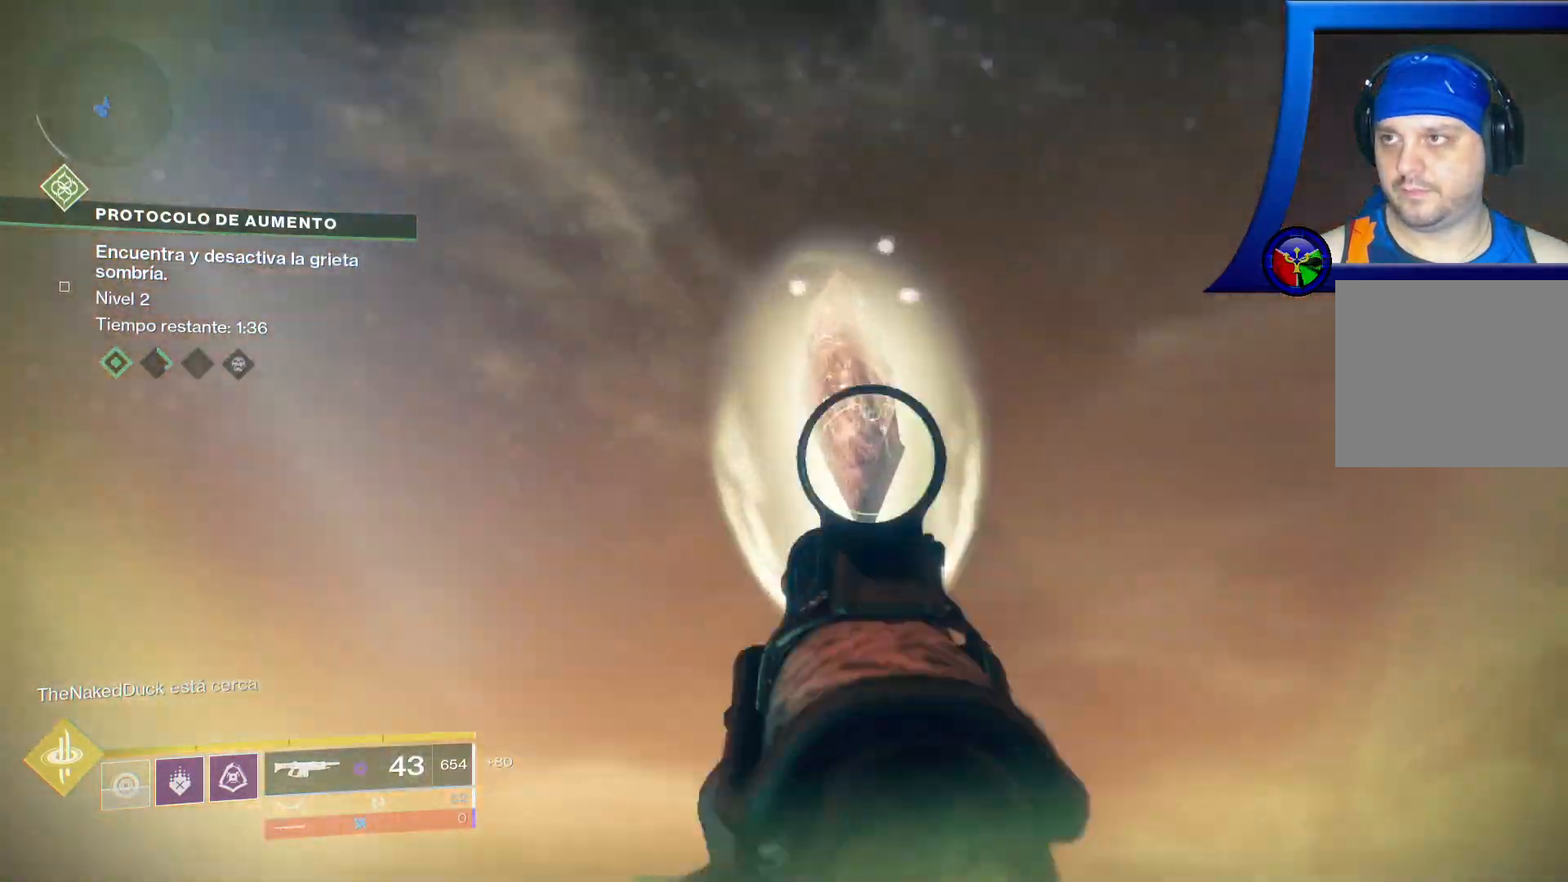
{"dt_ms": 1000, "buttons": [], "left_stick": "center", "right_stick": "center", "events": [[117, "right_stick", "center"], [233, "right_stick", "right"], [683, "right_stick", "center"]]}
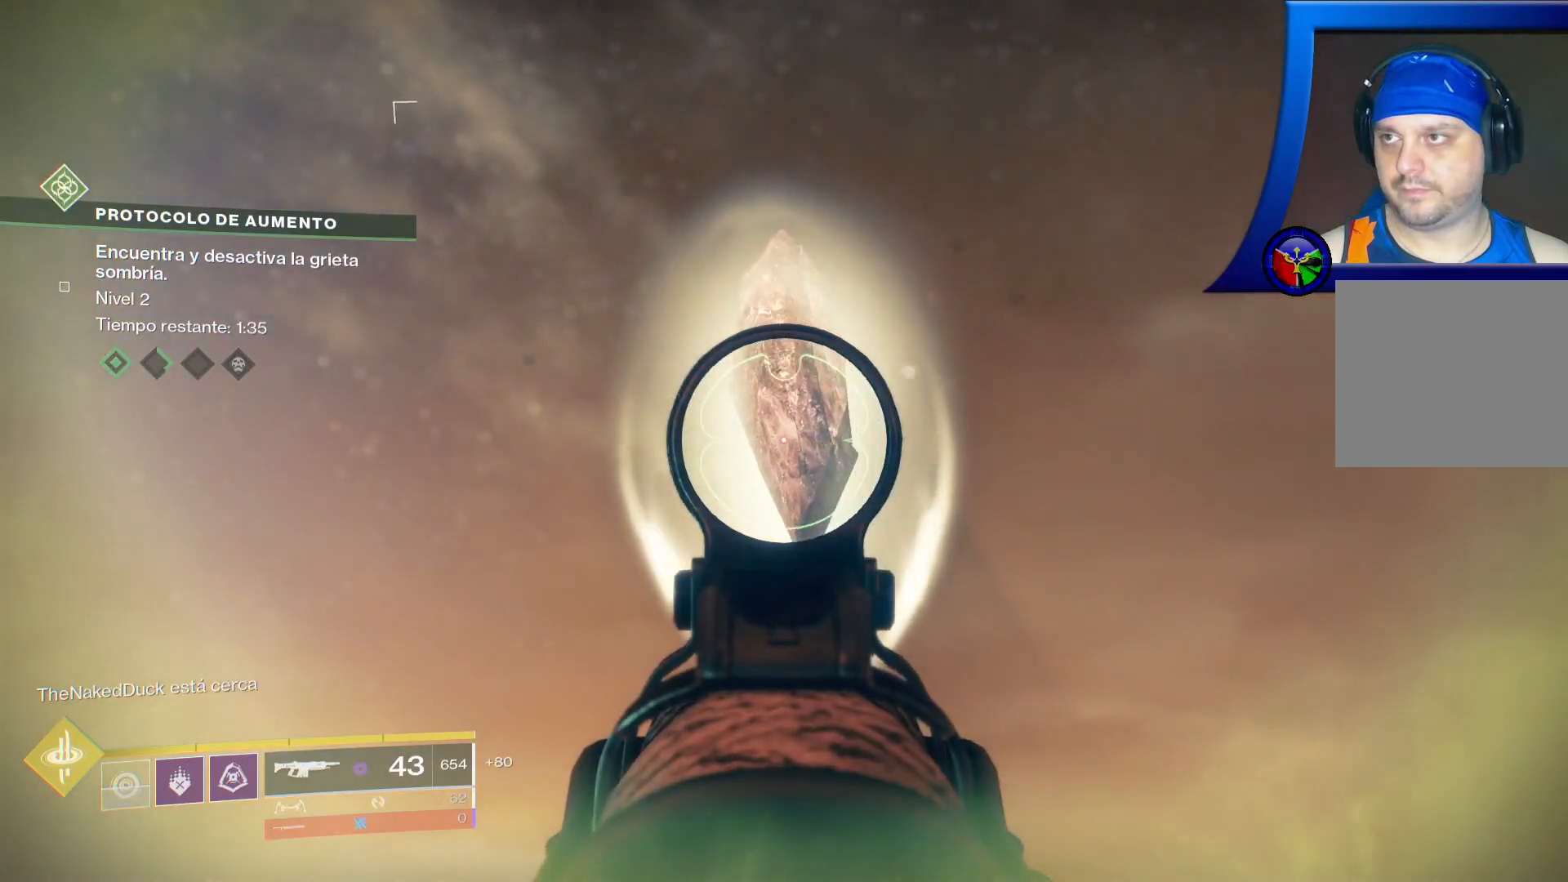
{"dt_ms": 500, "buttons": [], "left_stick": "center", "right_stick": "center", "events": [[100, "right_stick", "up-right"], [200, "right_stick", "center"]]}
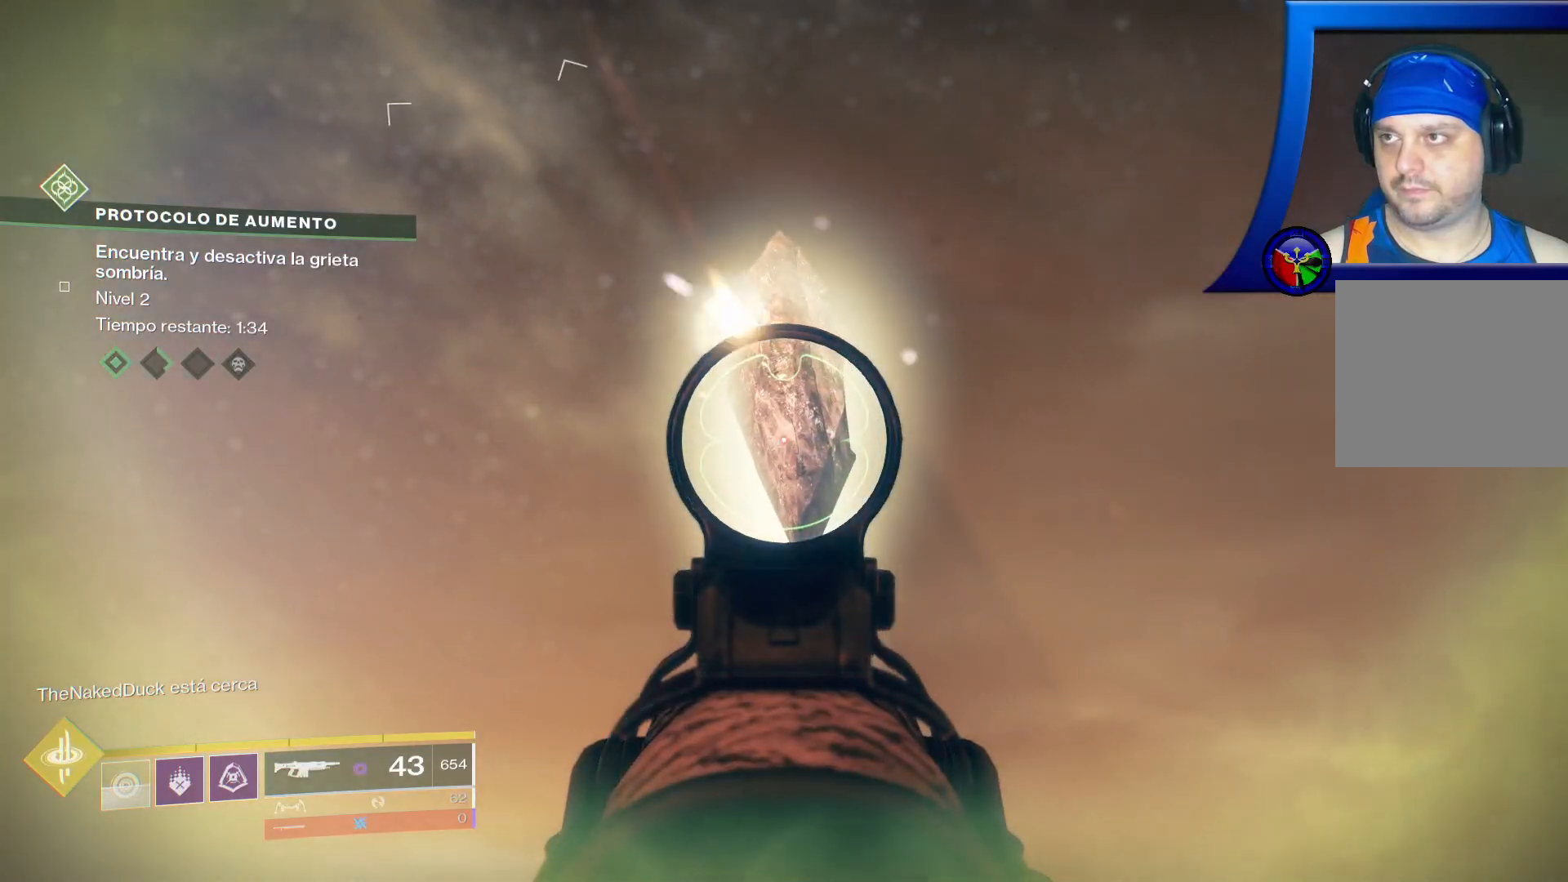
{"dt_ms": 500, "buttons": ["R2"], "left_stick": "center", "right_stick": "down", "events": [[150, "R2", "down"], [450, "right_stick", "down"]]}
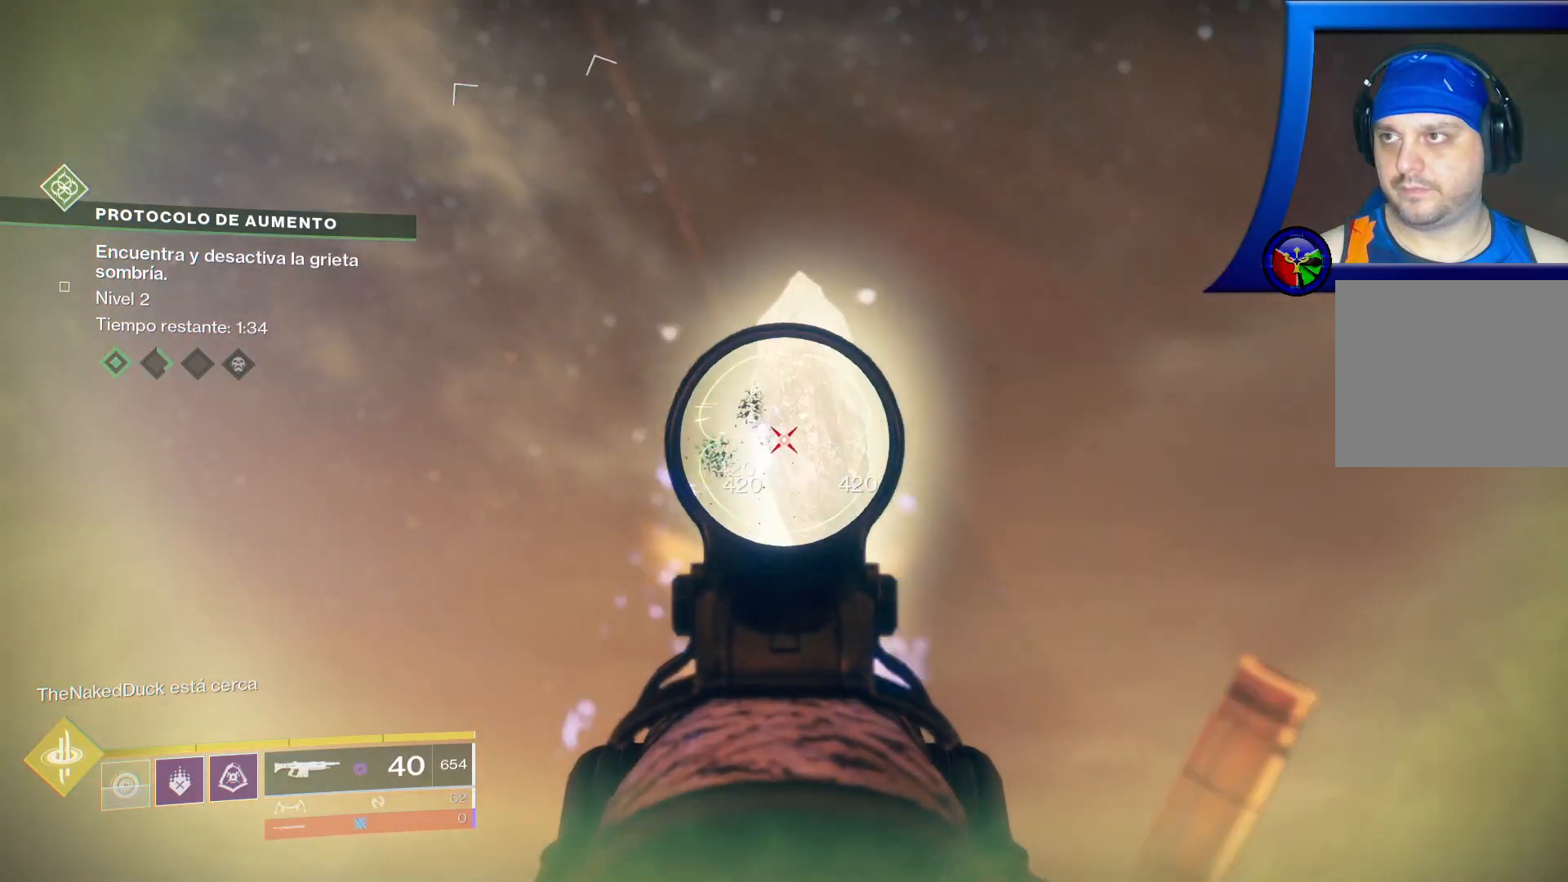
{"dt_ms": 1000, "buttons": [], "left_stick": "center", "right_stick": "right", "events": [[83, "right_stick", "down-right"], [567, "R2", "up"], [600, "right_stick", "right"]]}
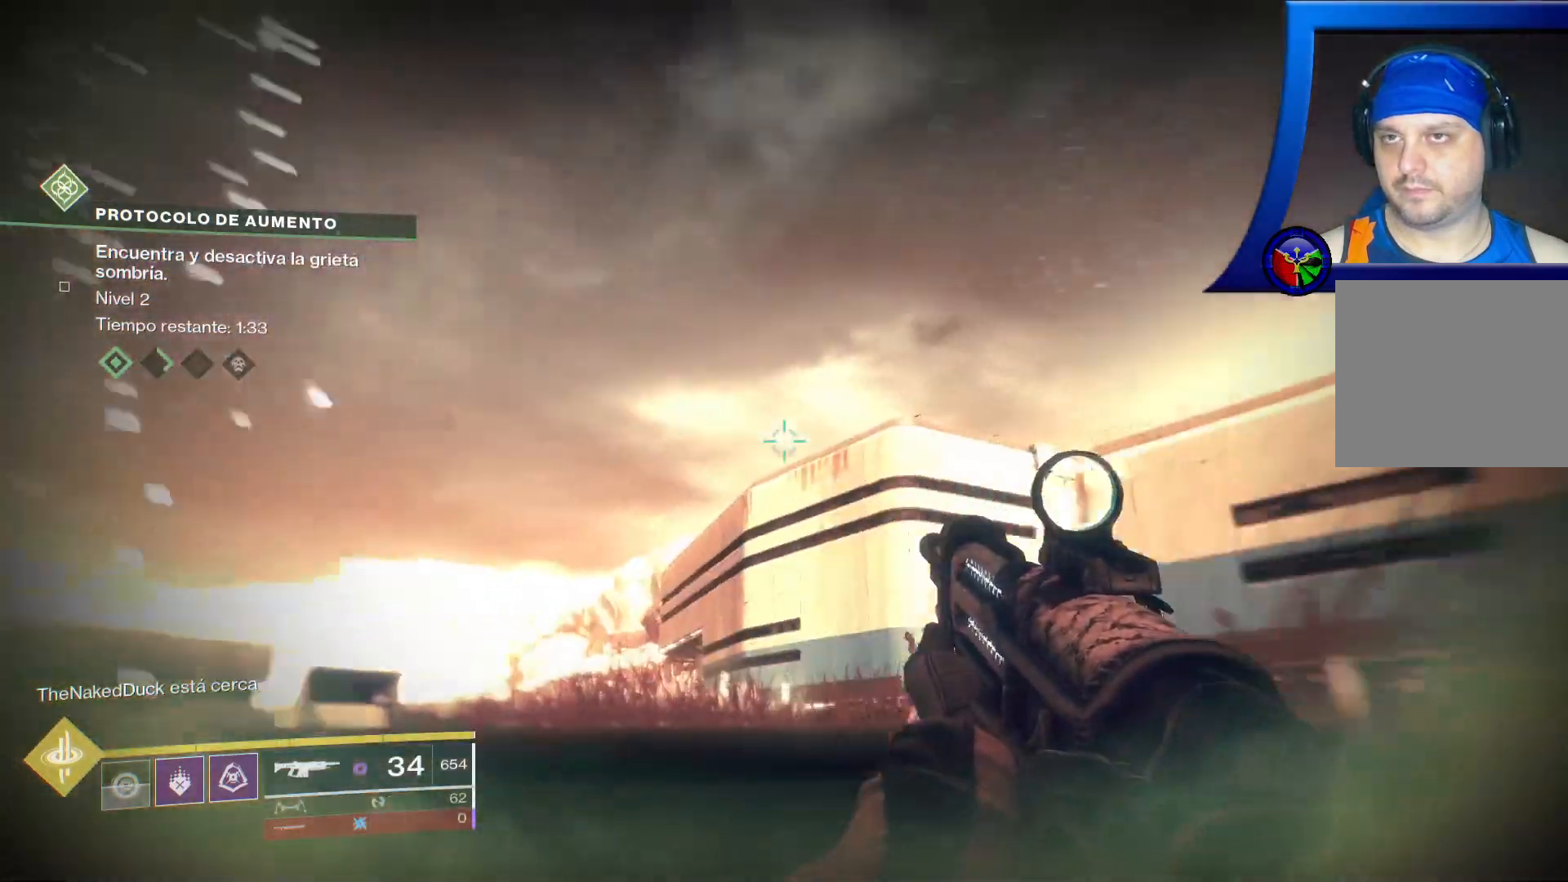
{"dt_ms": 1000, "buttons": [], "left_stick": "up-left", "right_stick": "center", "events": [[183, "right_stick", "down-right"], [250, "left_stick", "down-left"], [500, "left_stick", "center"], [683, "right_stick", "center"], [750, "left_stick", "up-left"], [750, "right_stick", "up"], [867, "right_stick", "up-left"], [1000, "right_stick", "center"]]}
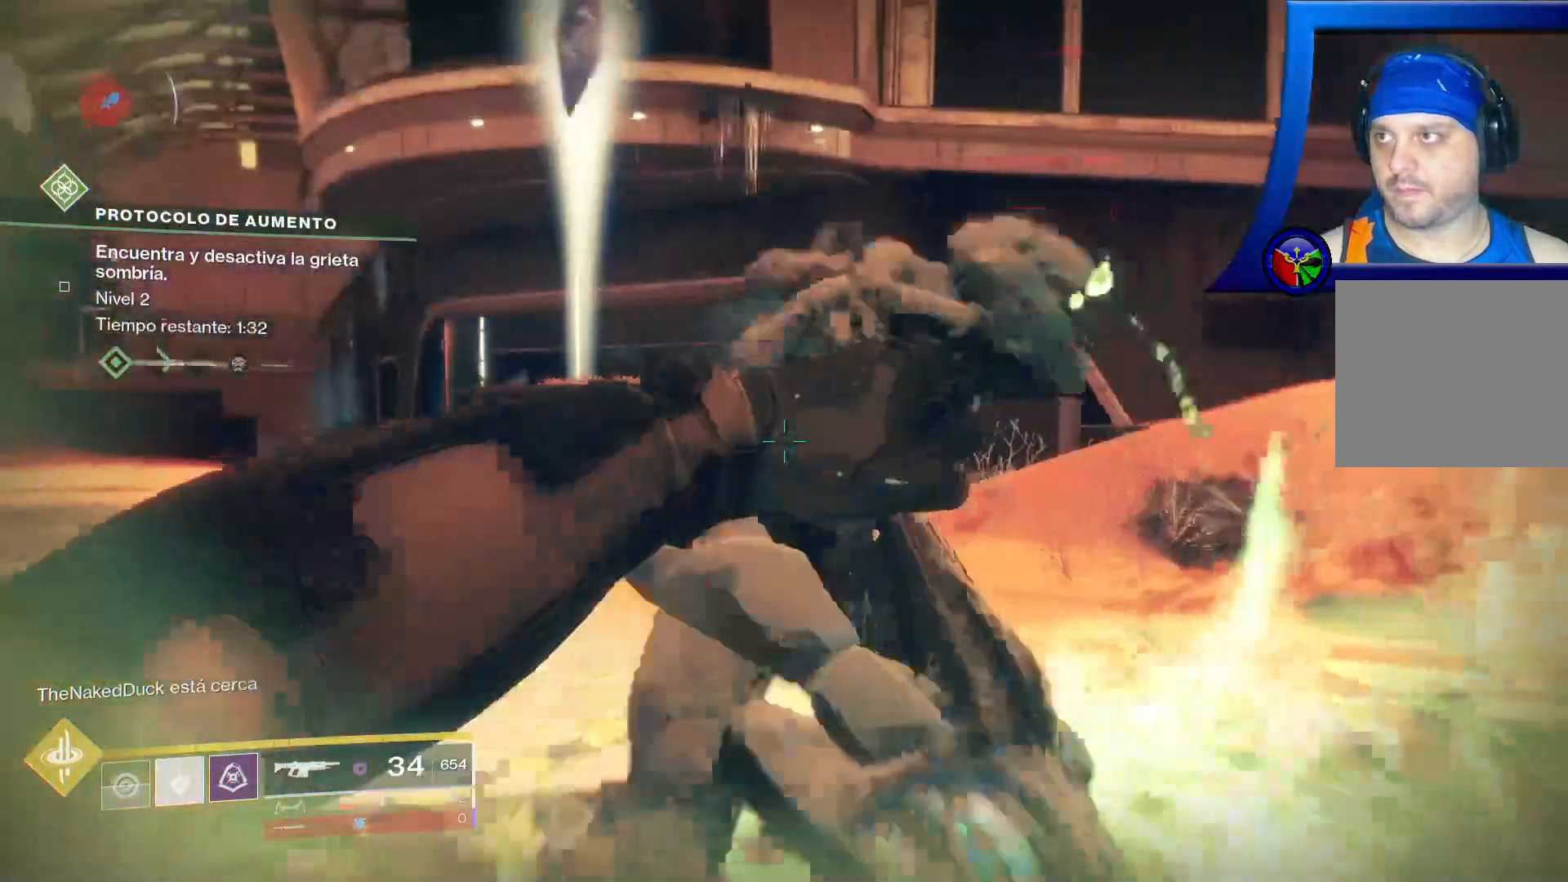
{"dt_ms": 1000, "buttons": [], "left_stick": "up-left", "right_stick": "center"}
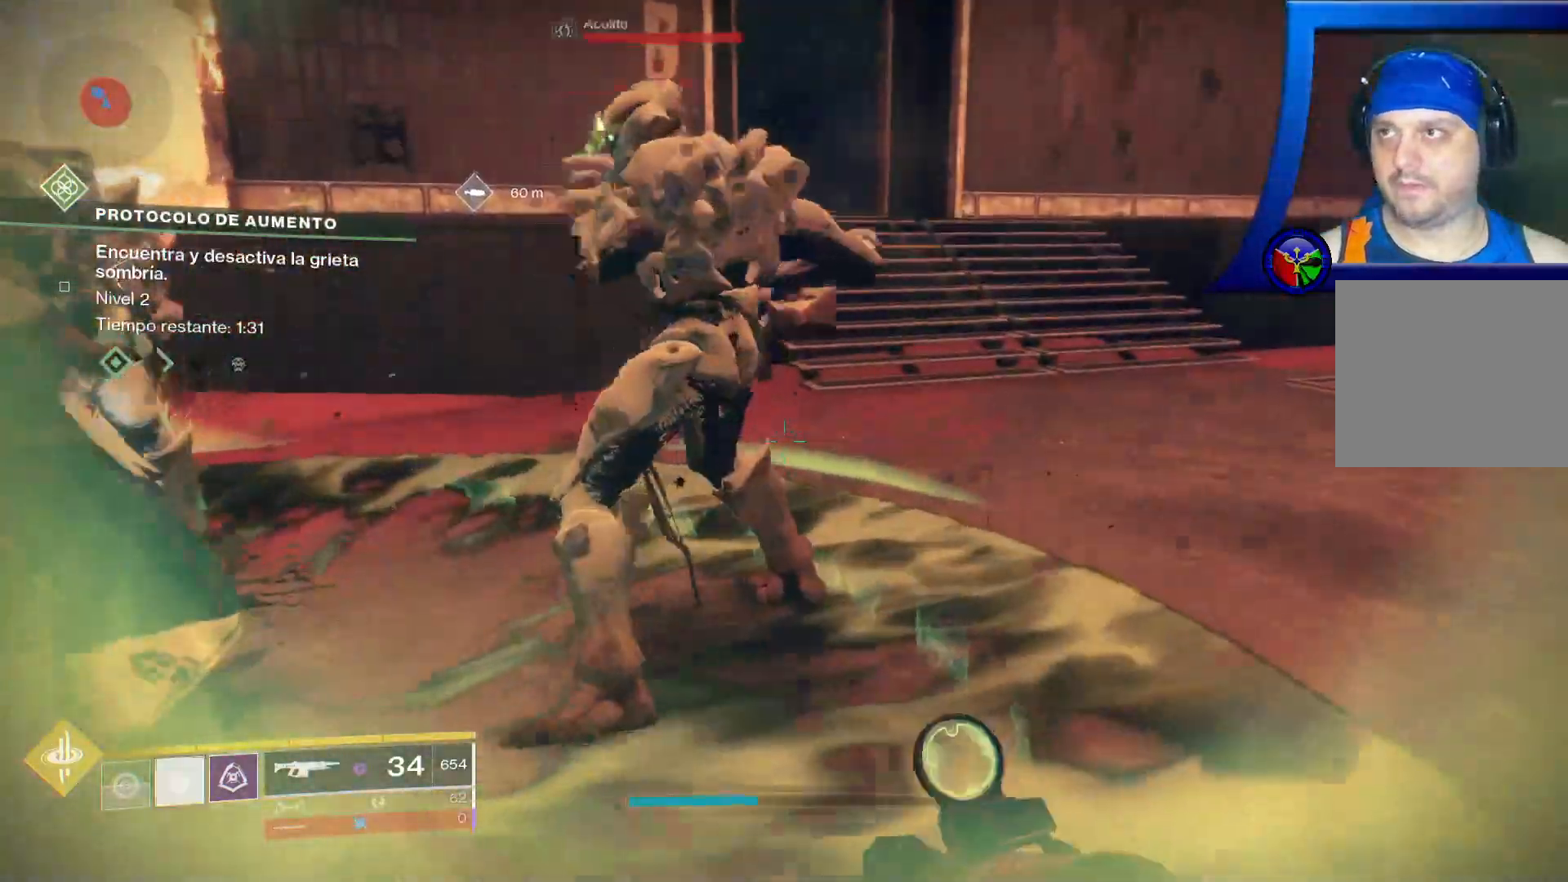
{"dt_ms": 500, "buttons": [], "left_stick": "down", "right_stick": "left", "events": [[283, "left_stick", "up-right"], [383, "left_stick", "down-right"], [383, "right_stick", "left"], [500, "left_stick", "down"]]}
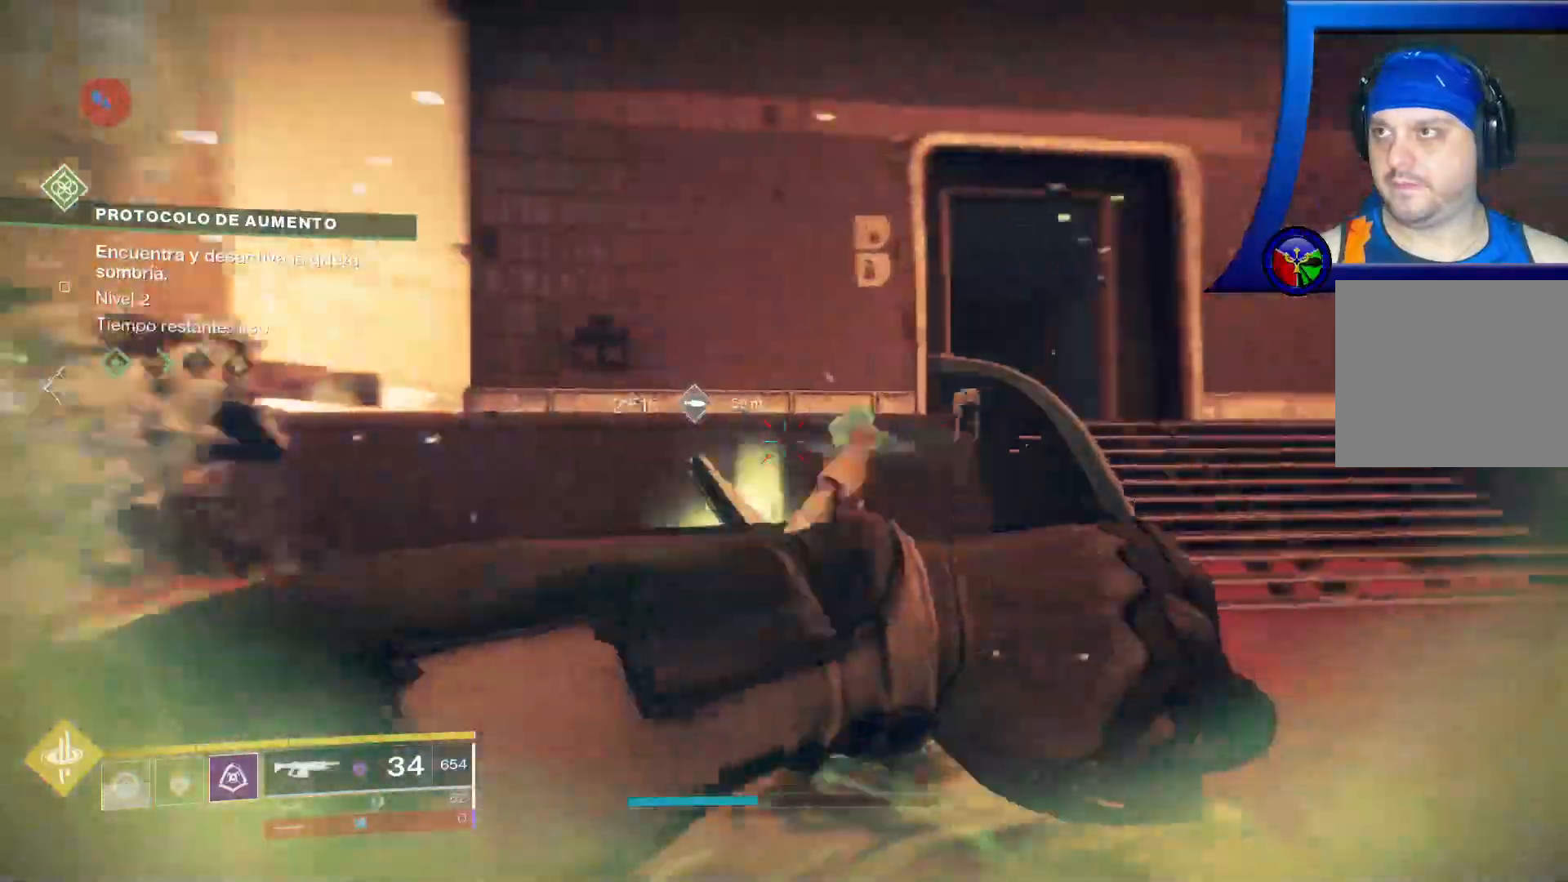
{"dt_ms": 1000, "buttons": [], "left_stick": "up-right", "right_stick": "center"}
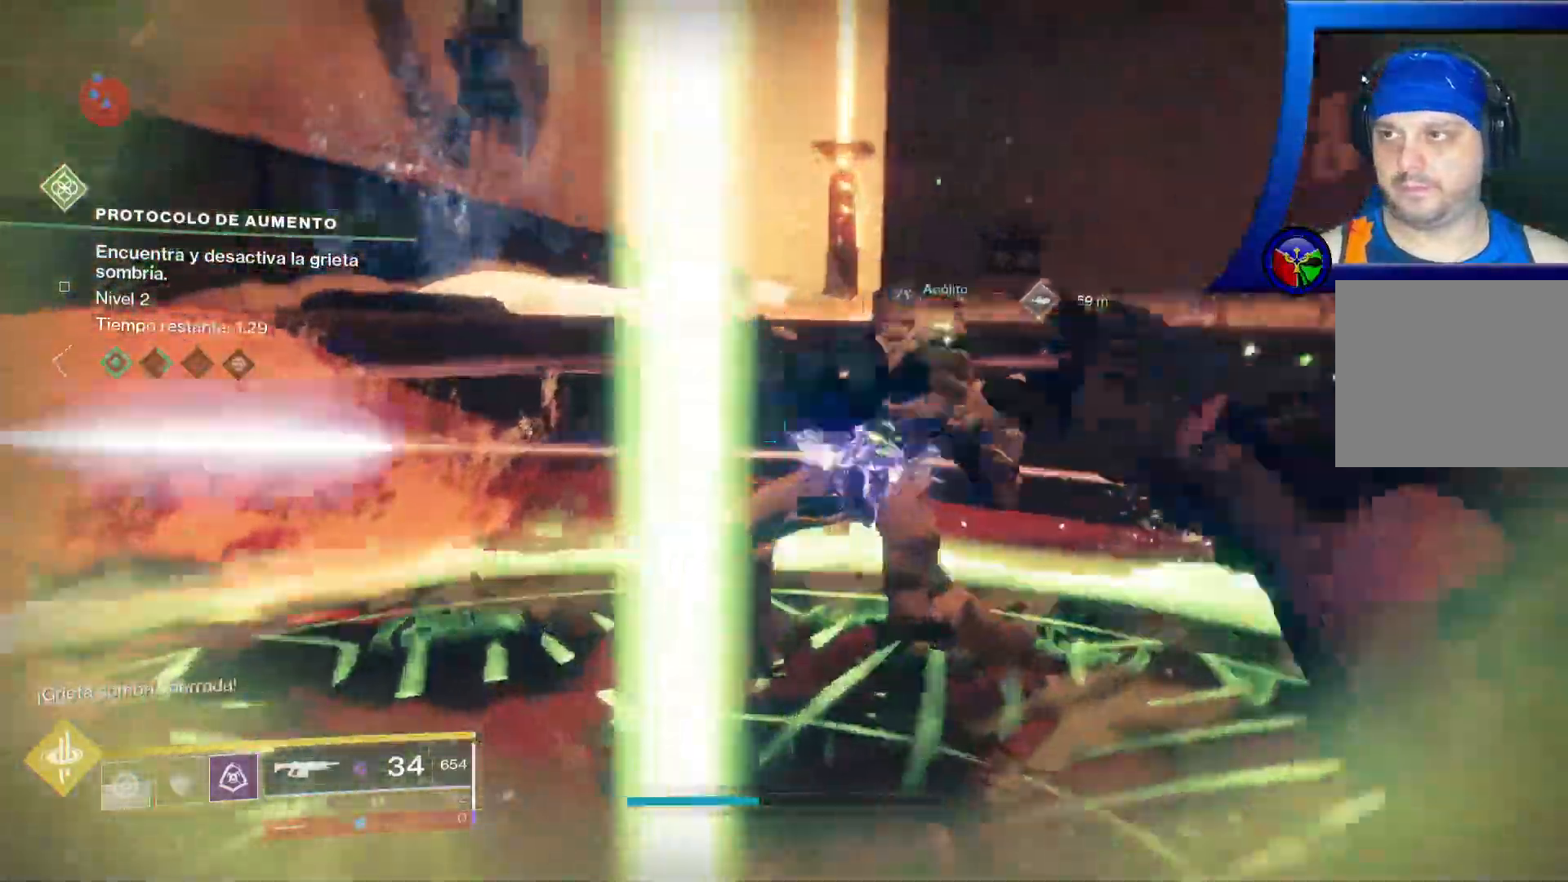
{"dt_ms": 500, "buttons": [], "left_stick": "down", "right_stick": "up-left", "events": [[83, "left_stick", "right"], [183, "left_stick", "down-right"], [283, "left_stick", "down"], [450, "right_stick", "up-left"]]}
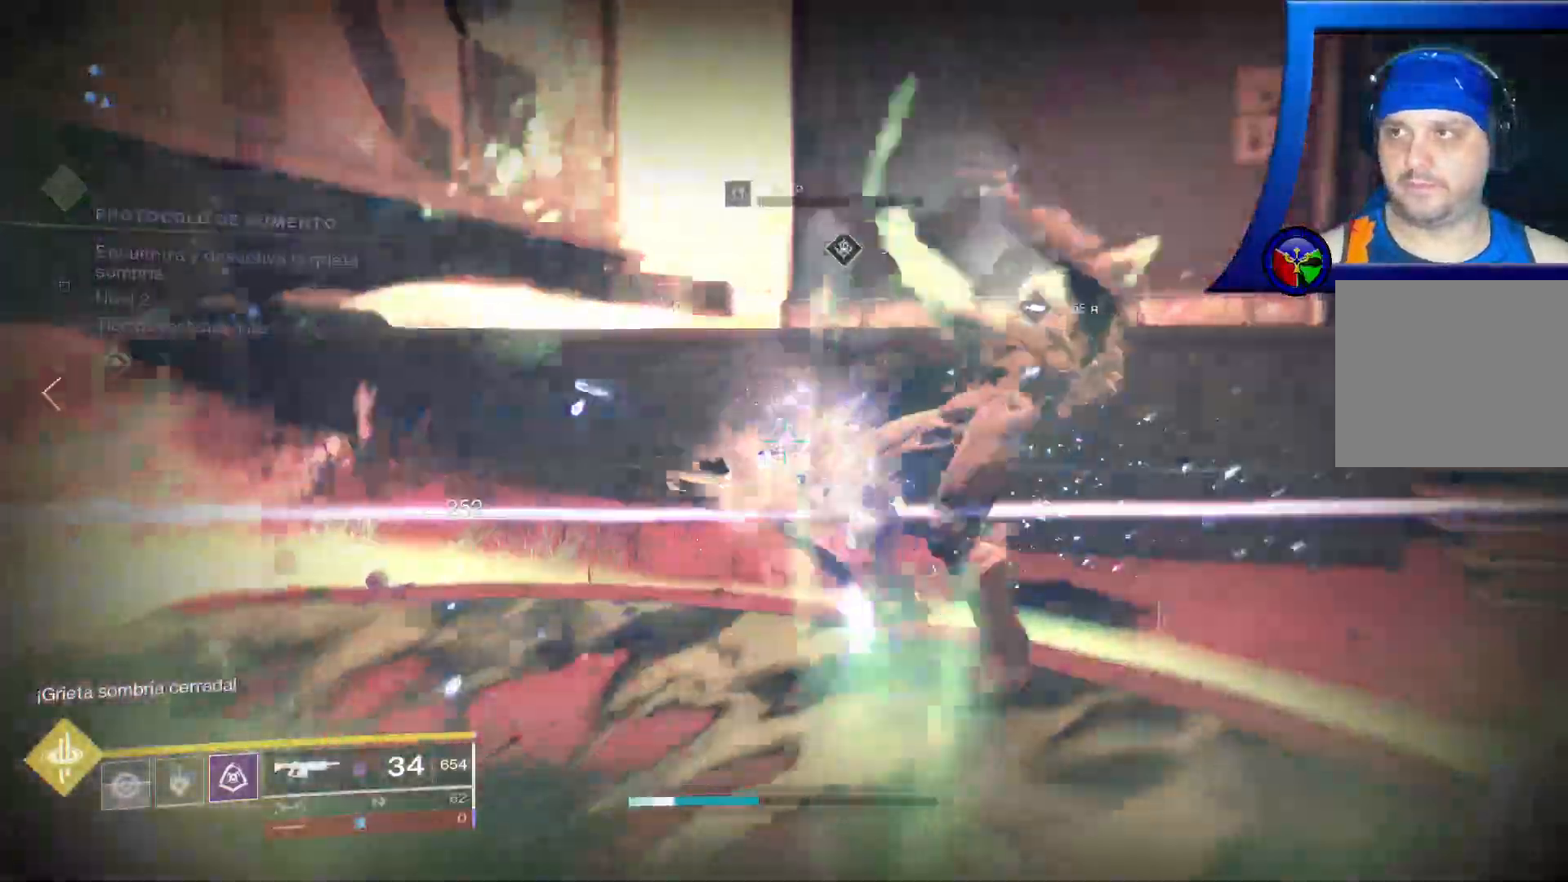
{"dt_ms": 500, "buttons": [], "left_stick": "down", "right_stick": "left", "events": [[183, "right_stick", "up"], [400, "right_stick", "center"], [450, "right_stick", "left"]]}